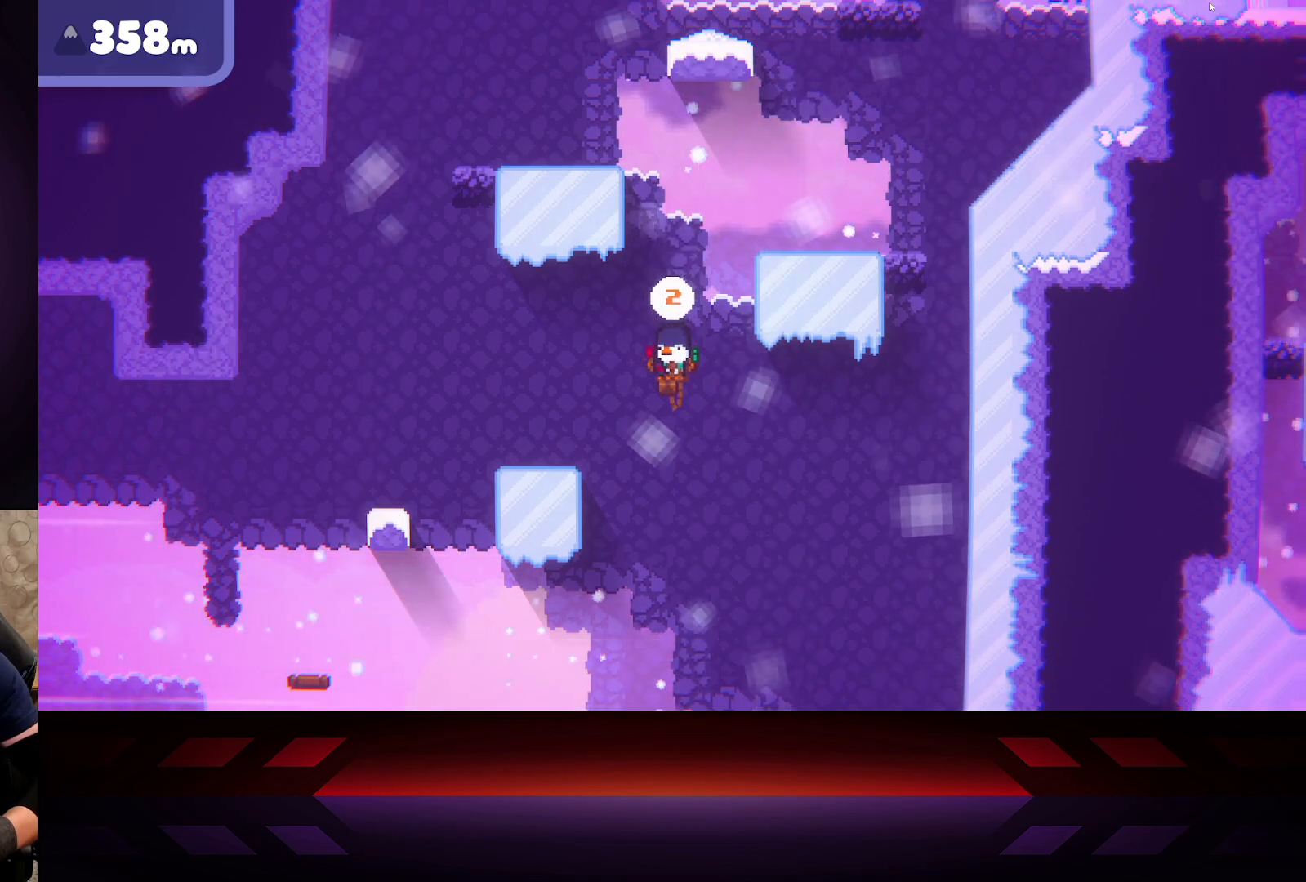
Gameplay with a controller (Xbox layout); each line is a JSON object with the inputs held at the frame after it. "events" lists button and stick changes between this image and that frame as [ms after this image, input, new state], when the widget could be followed in between.
{"buttons": [], "left_stick": "center", "right_stick": "center", "events": []}
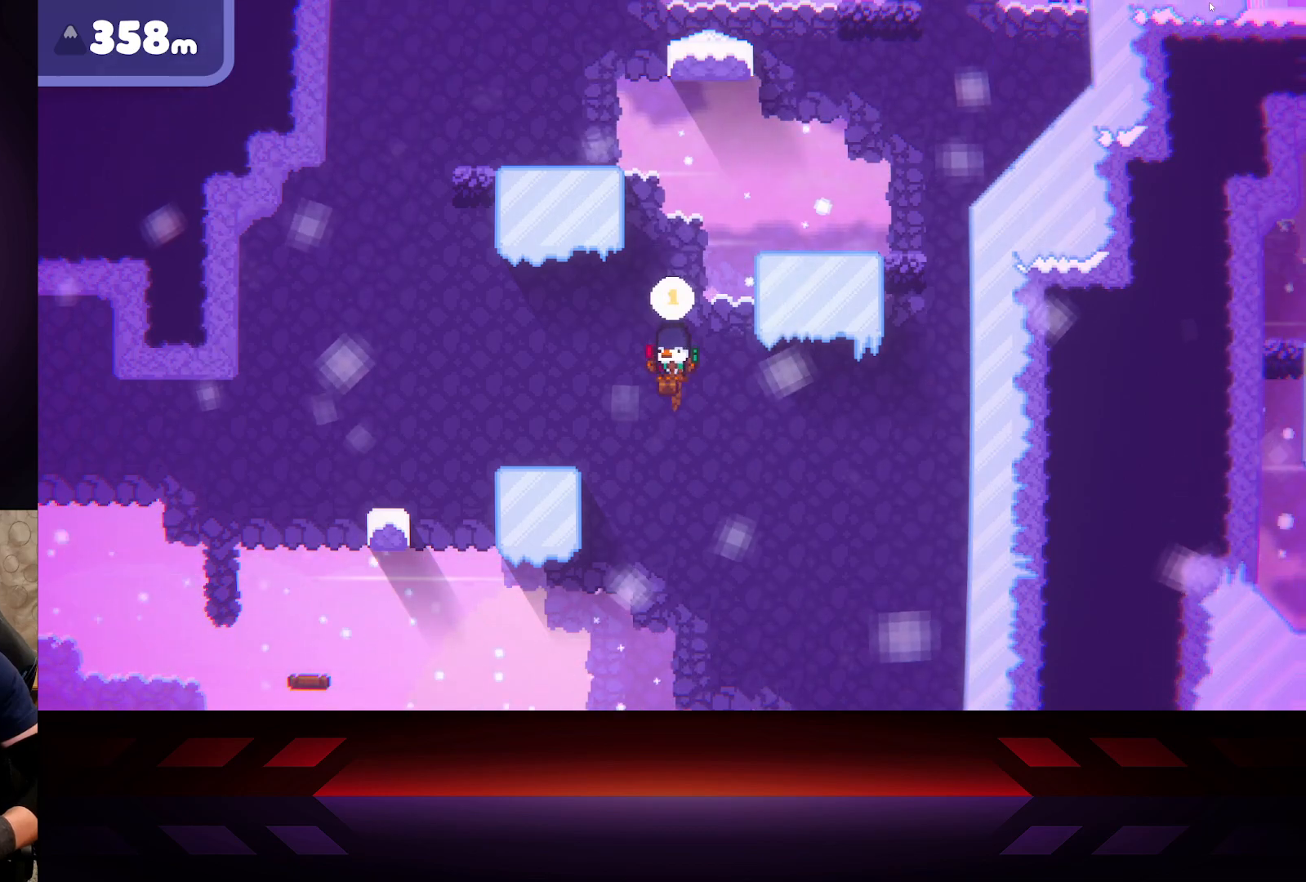
{"buttons": ["B"], "left_stick": "center", "right_stick": "center", "events": [[167, "B", "down"]]}
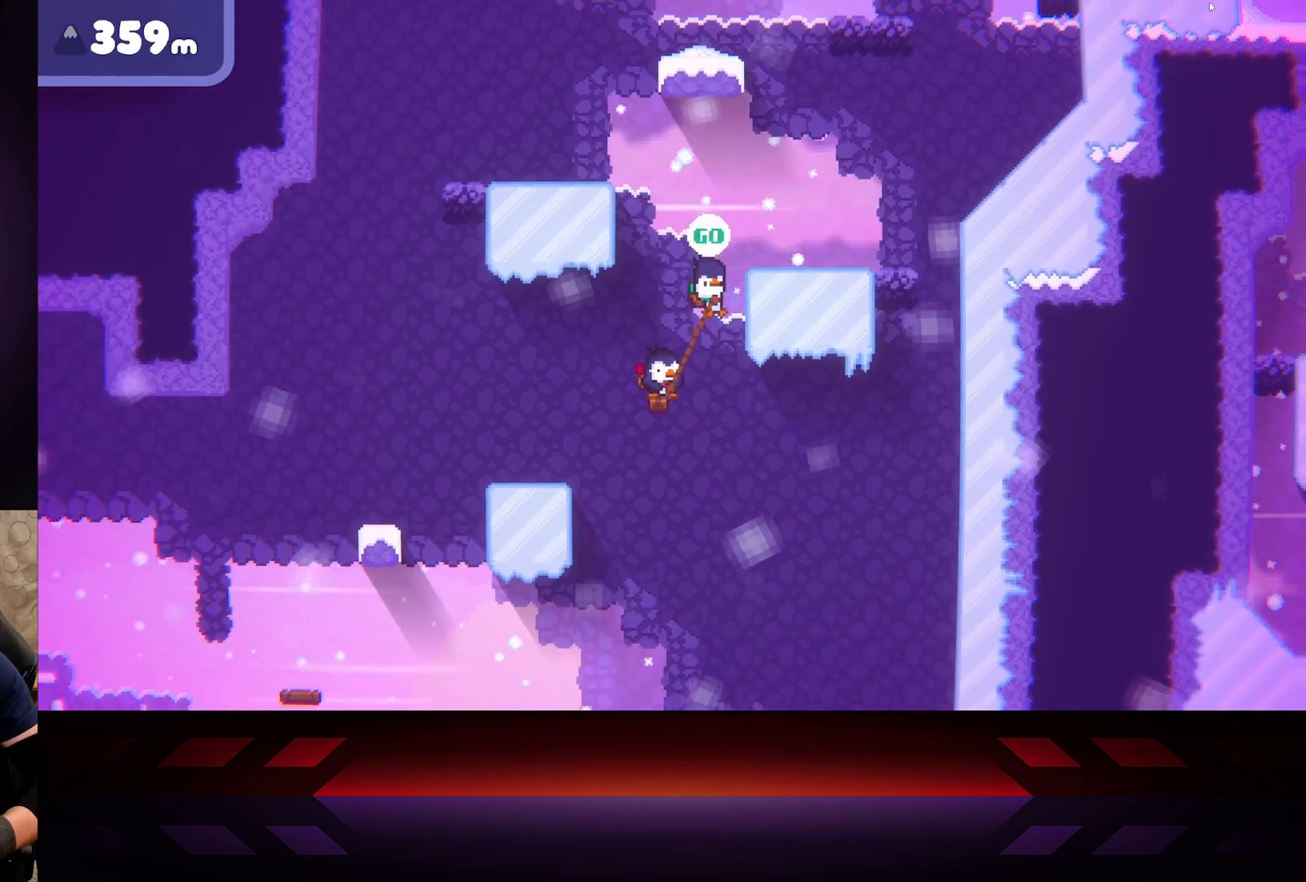
{"buttons": ["B"], "left_stick": "center", "right_stick": "center", "events": []}
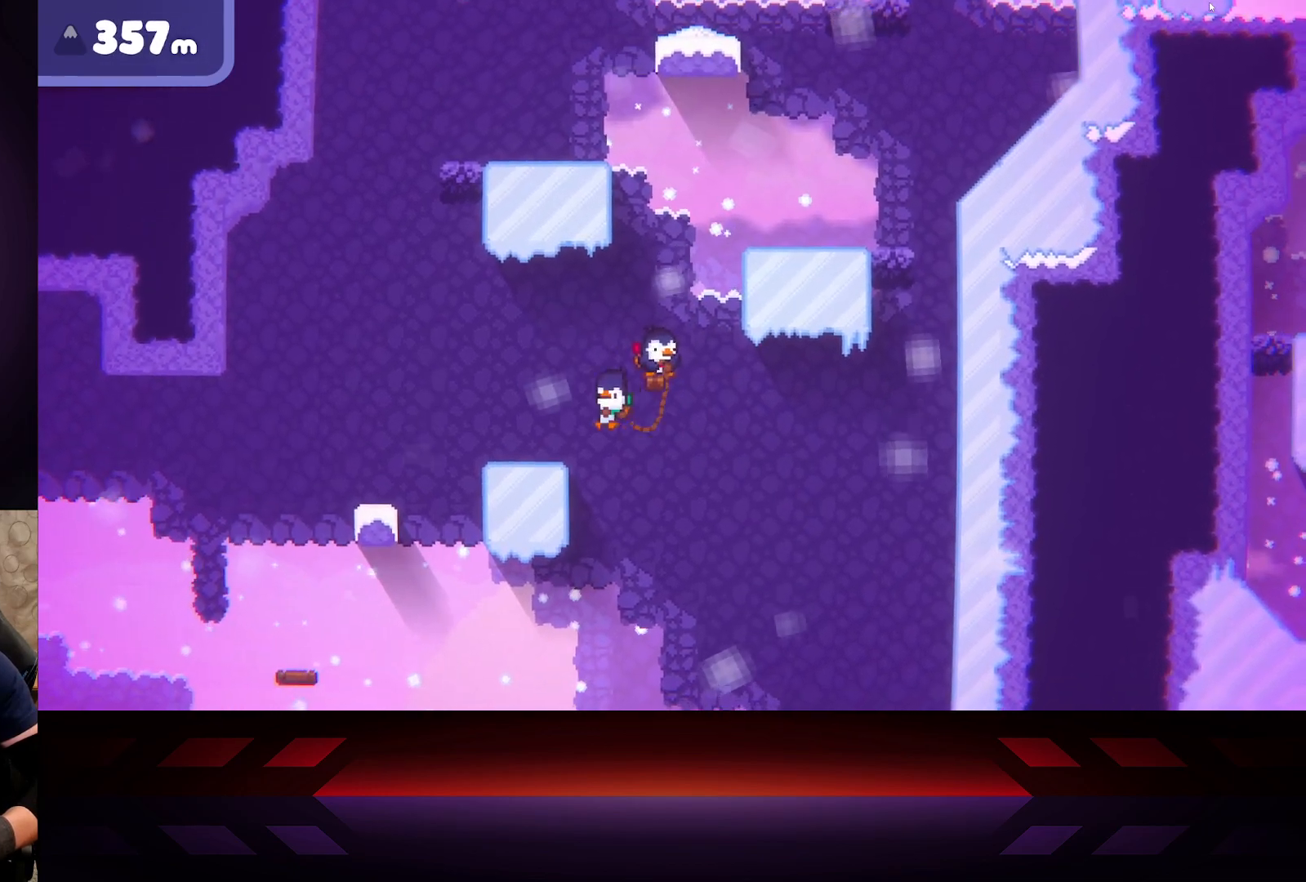
{"buttons": ["B"], "left_stick": "center", "right_stick": "center", "events": []}
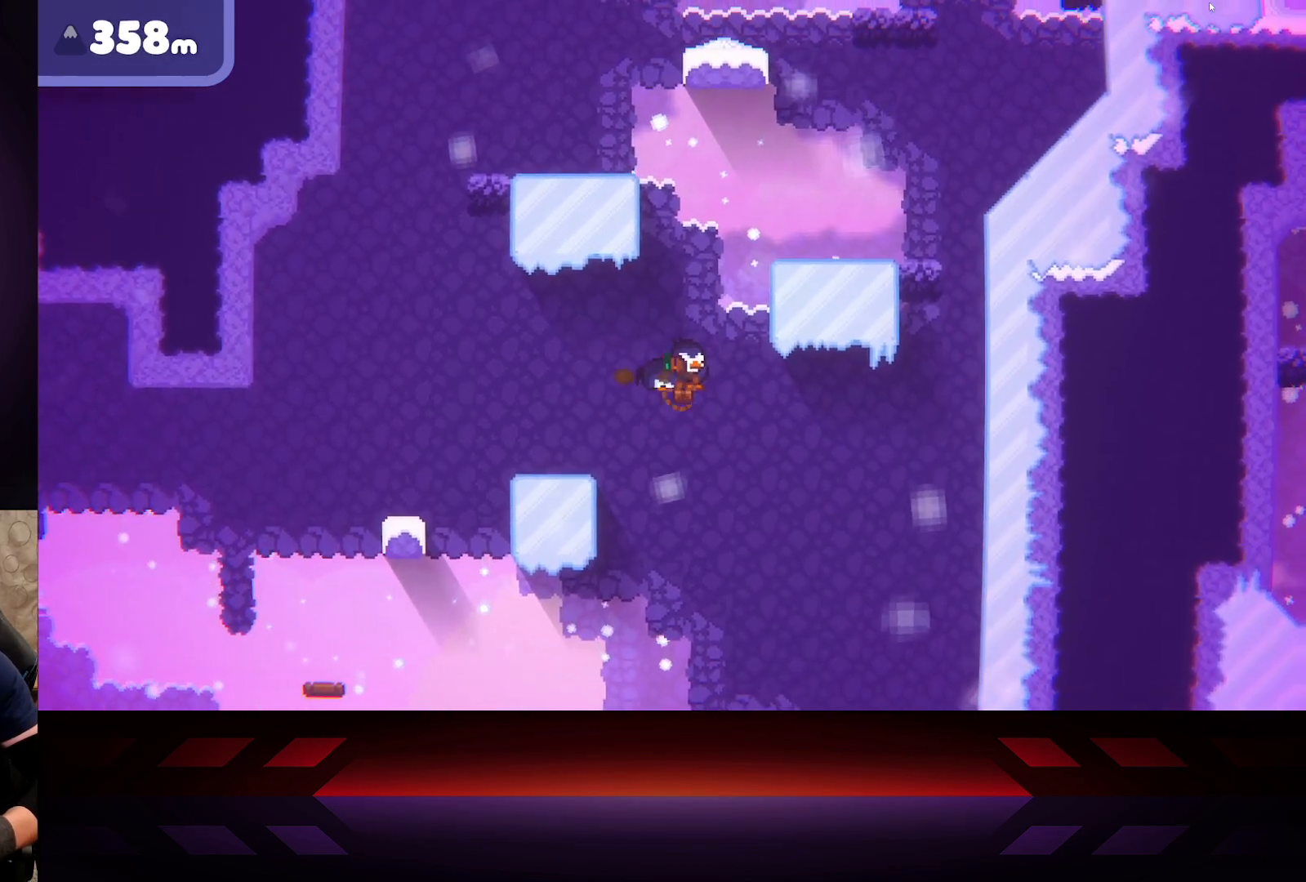
{"buttons": [], "left_stick": "center", "right_stick": "center", "events": [[317, "B", "up"]]}
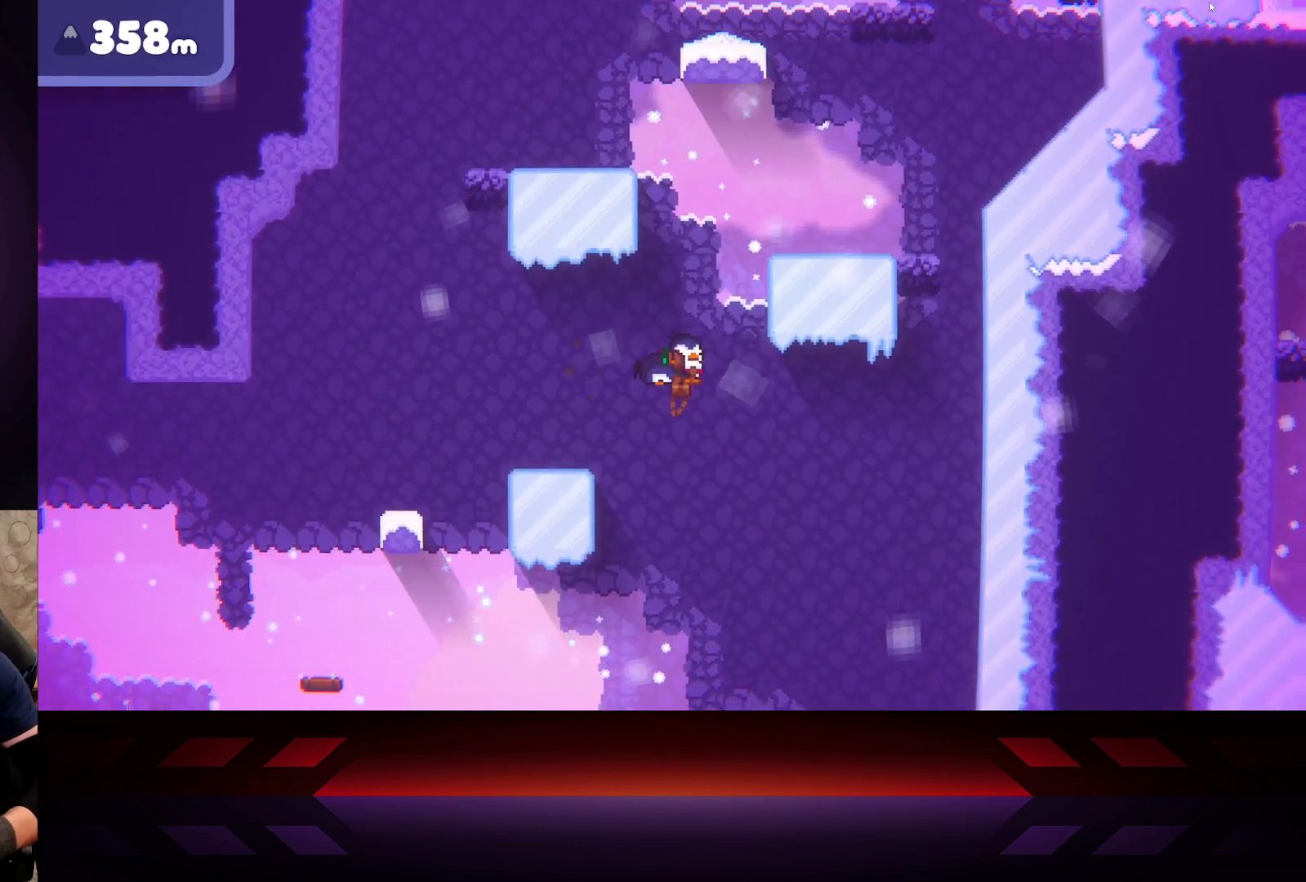
{"buttons": [], "left_stick": "center", "right_stick": "center", "events": [[283, "DPAD_LEFT", "down"], [483, "DPAD_LEFT", "up"]]}
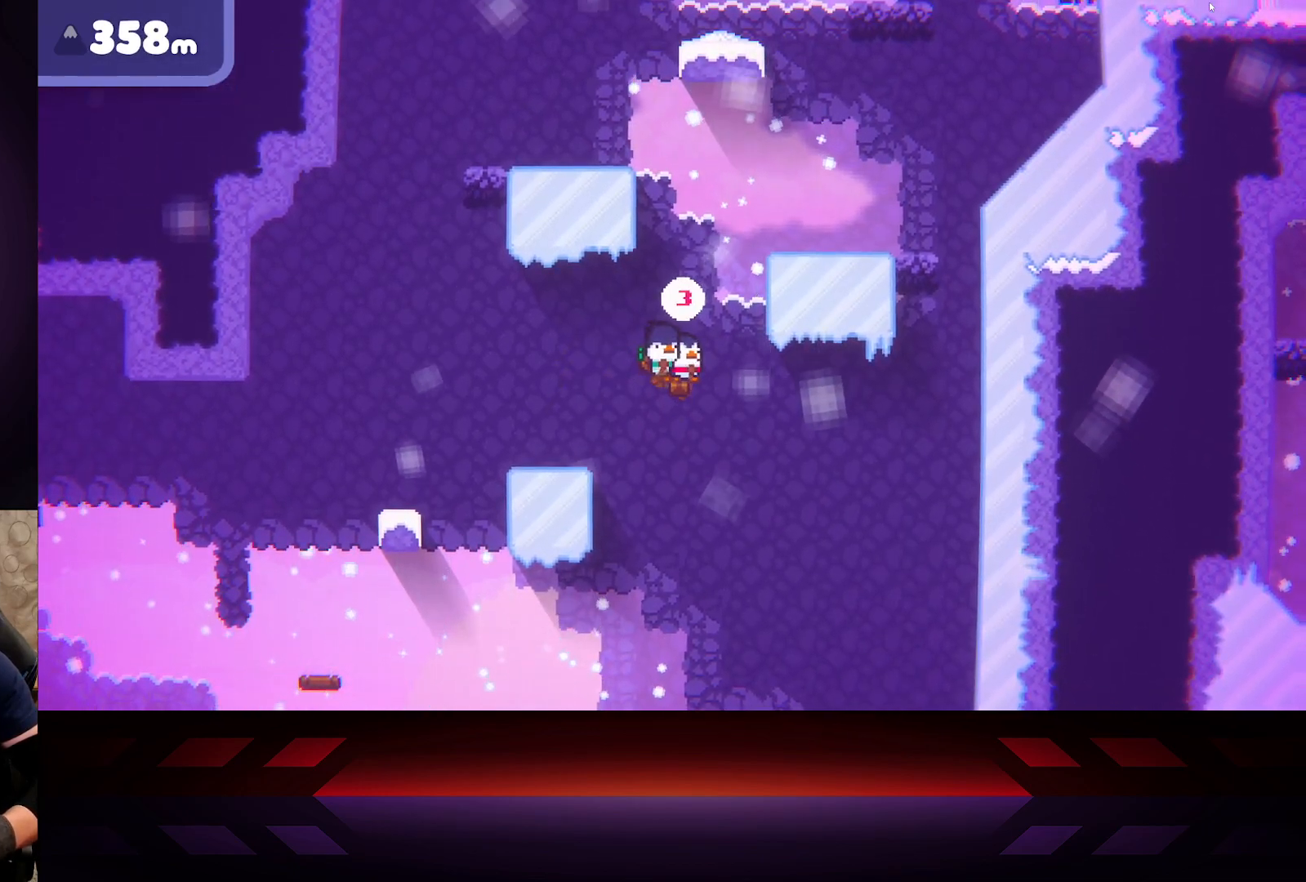
{"buttons": [], "left_stick": "center", "right_stick": "center", "events": []}
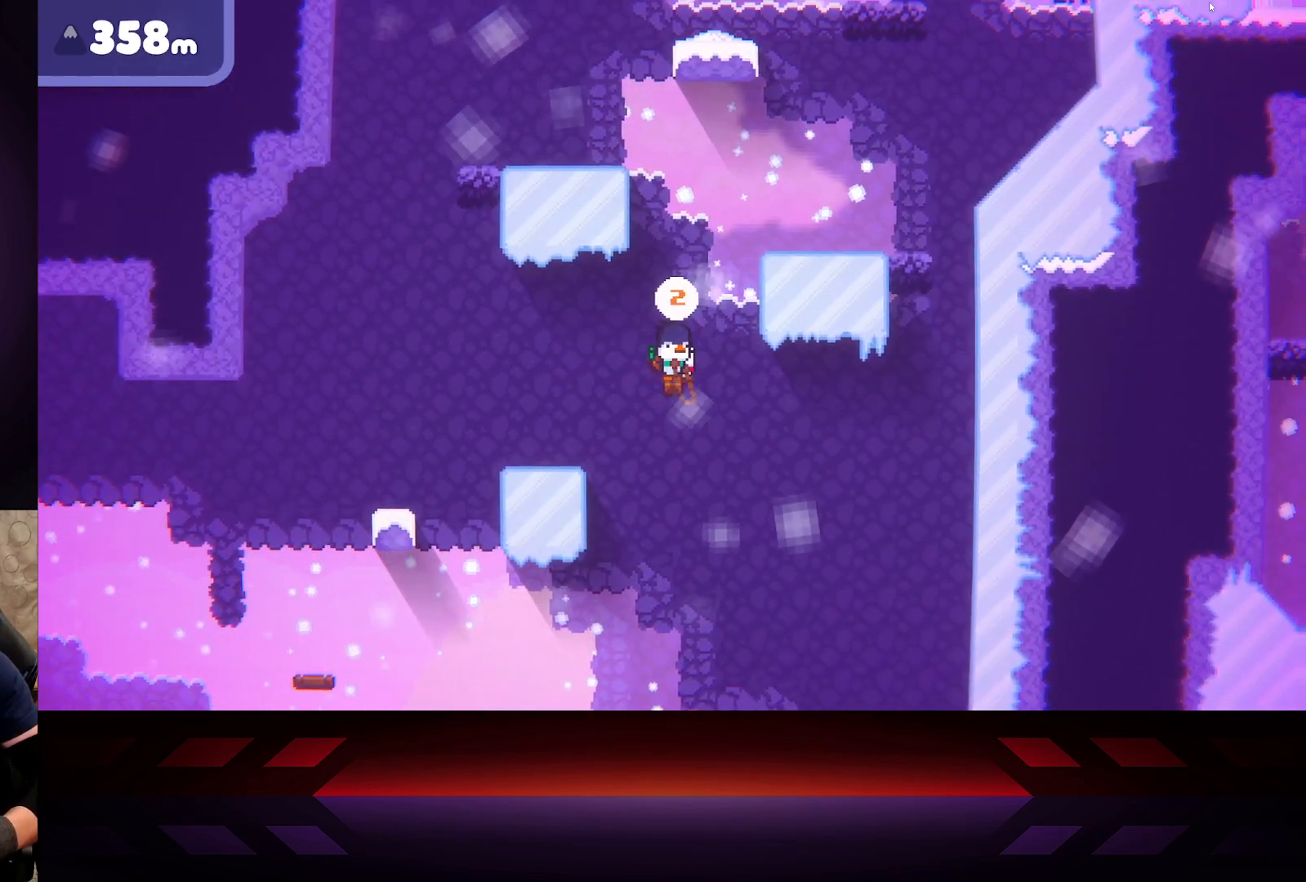
{"buttons": [], "left_stick": "center", "right_stick": "center", "events": []}
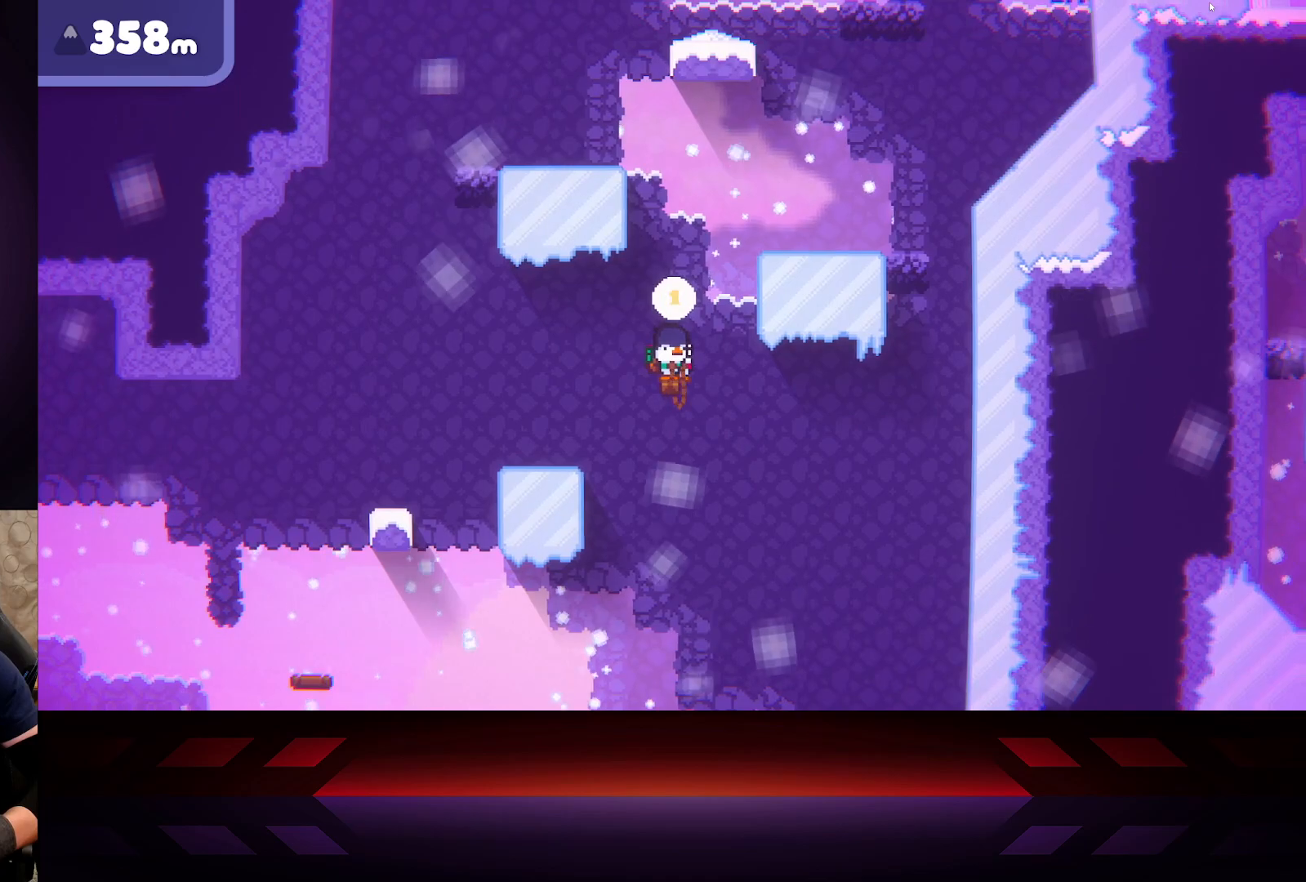
{"buttons": ["A"], "left_stick": "right", "right_stick": "center", "events": [[333, "left_stick", "right"], [467, "A", "down"]]}
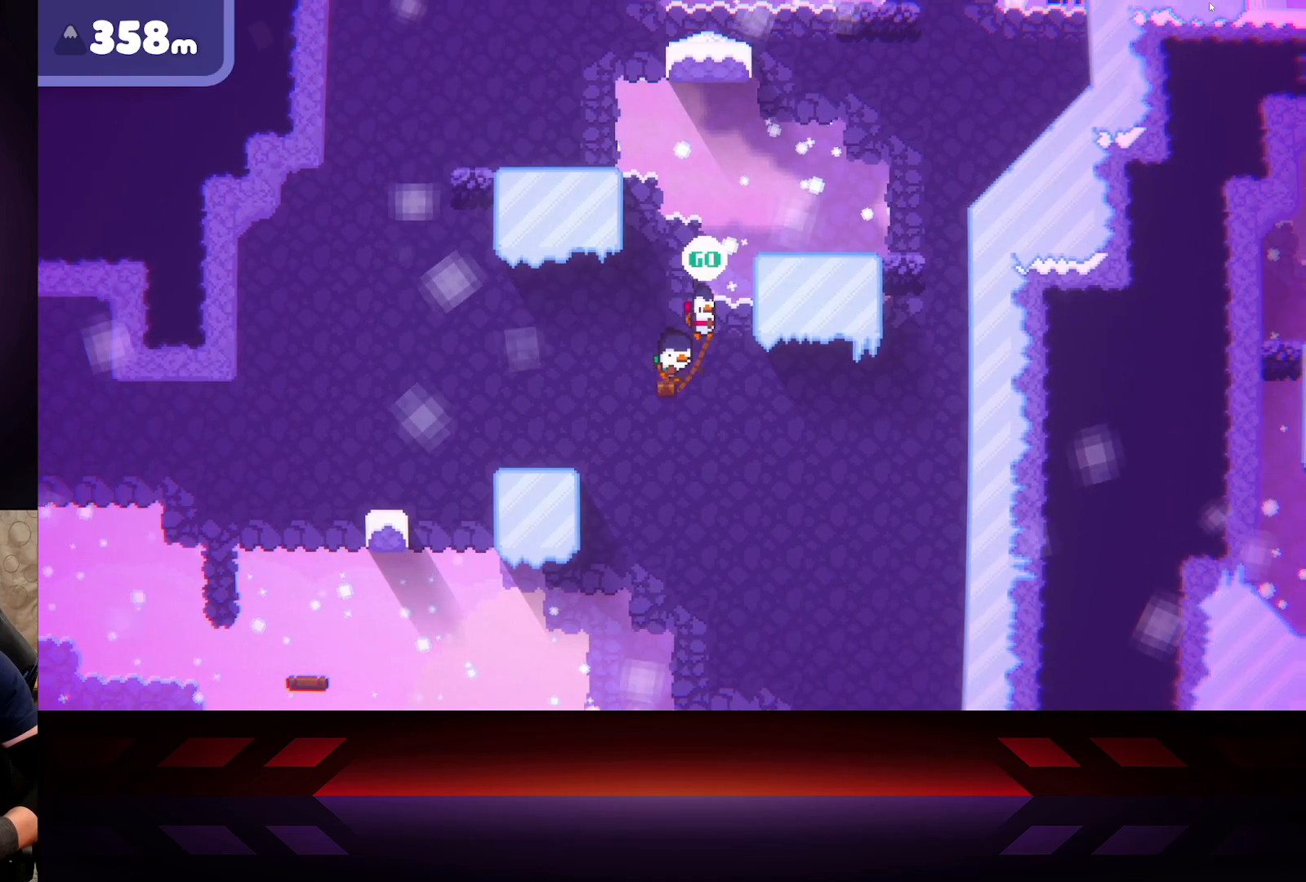
{"buttons": [], "left_stick": "right", "right_stick": "center", "events": [[433, "A", "up"]]}
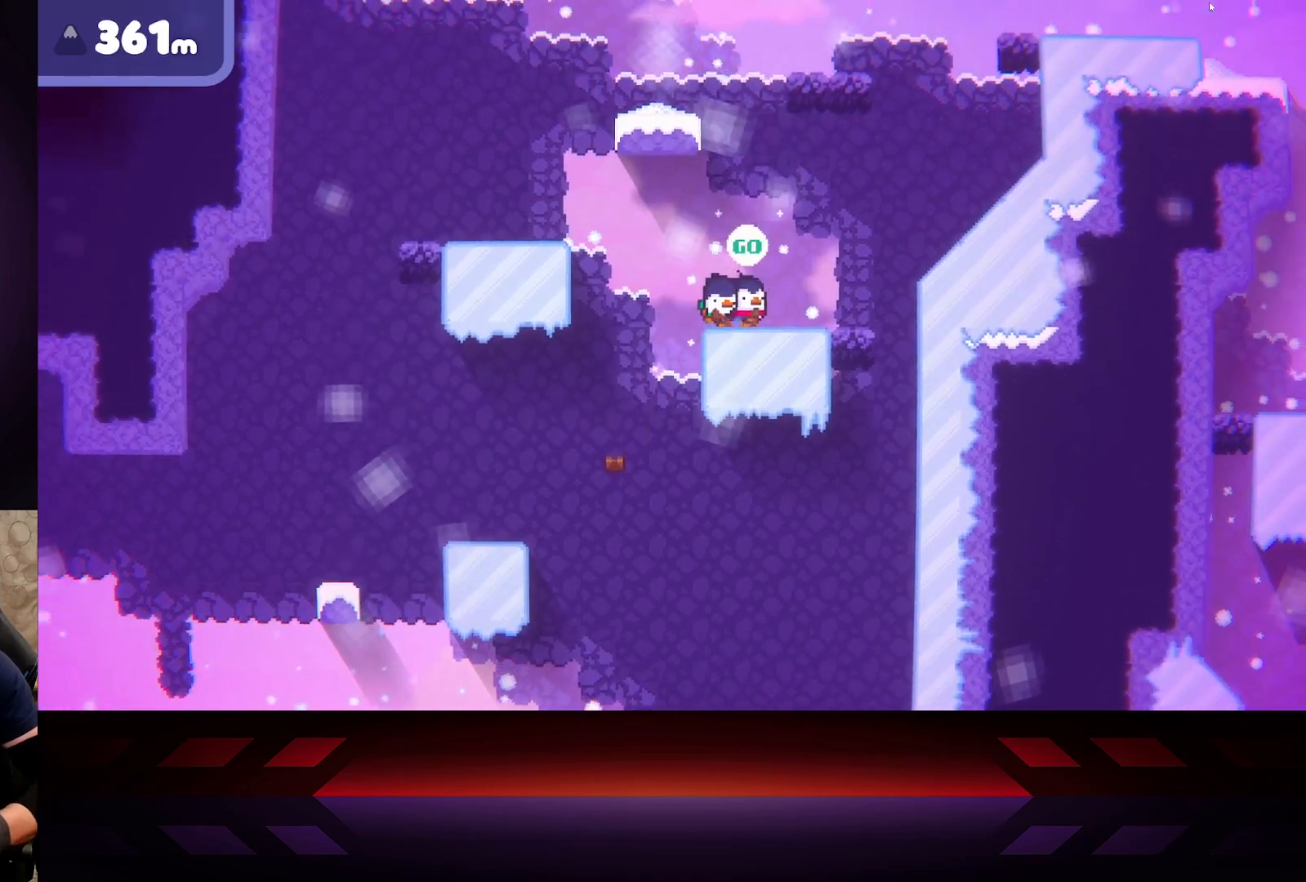
{"buttons": [], "left_stick": "center", "right_stick": "center", "events": [[150, "left_stick", "center"]]}
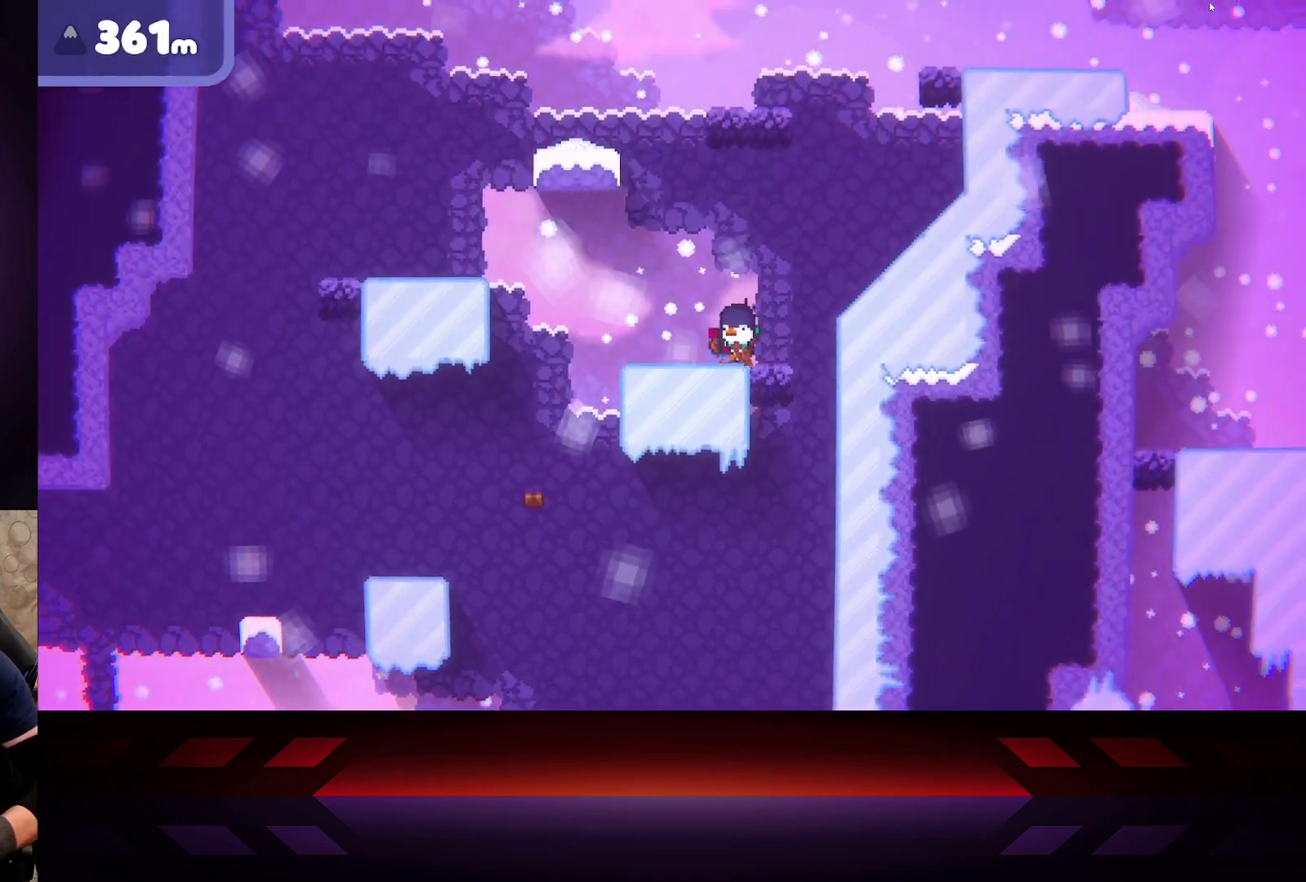
{"buttons": [], "left_stick": "left", "right_stick": "center", "events": [[67, "left_stick", "up-left"], [250, "left_stick", "left"]]}
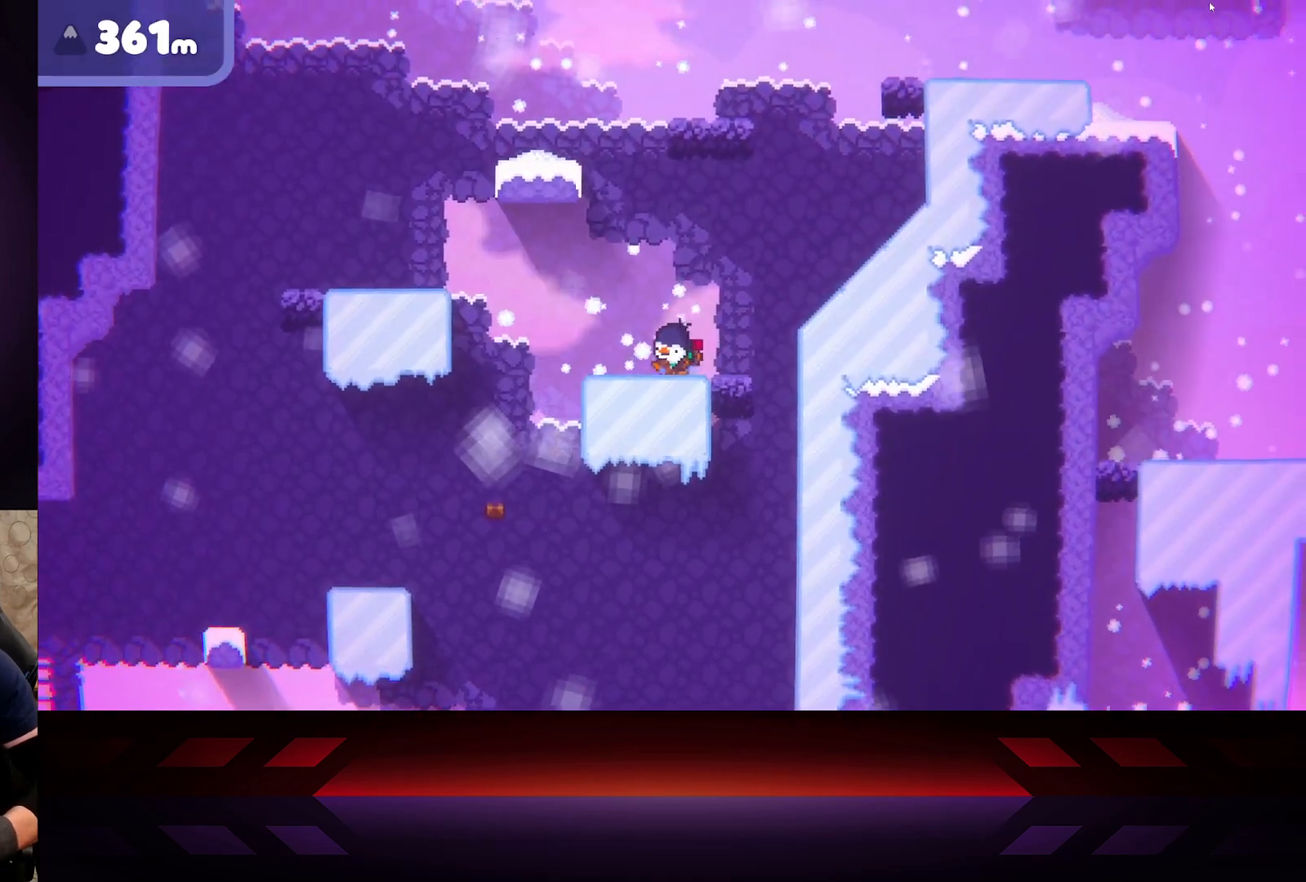
{"buttons": [], "left_stick": "left", "right_stick": "center", "events": []}
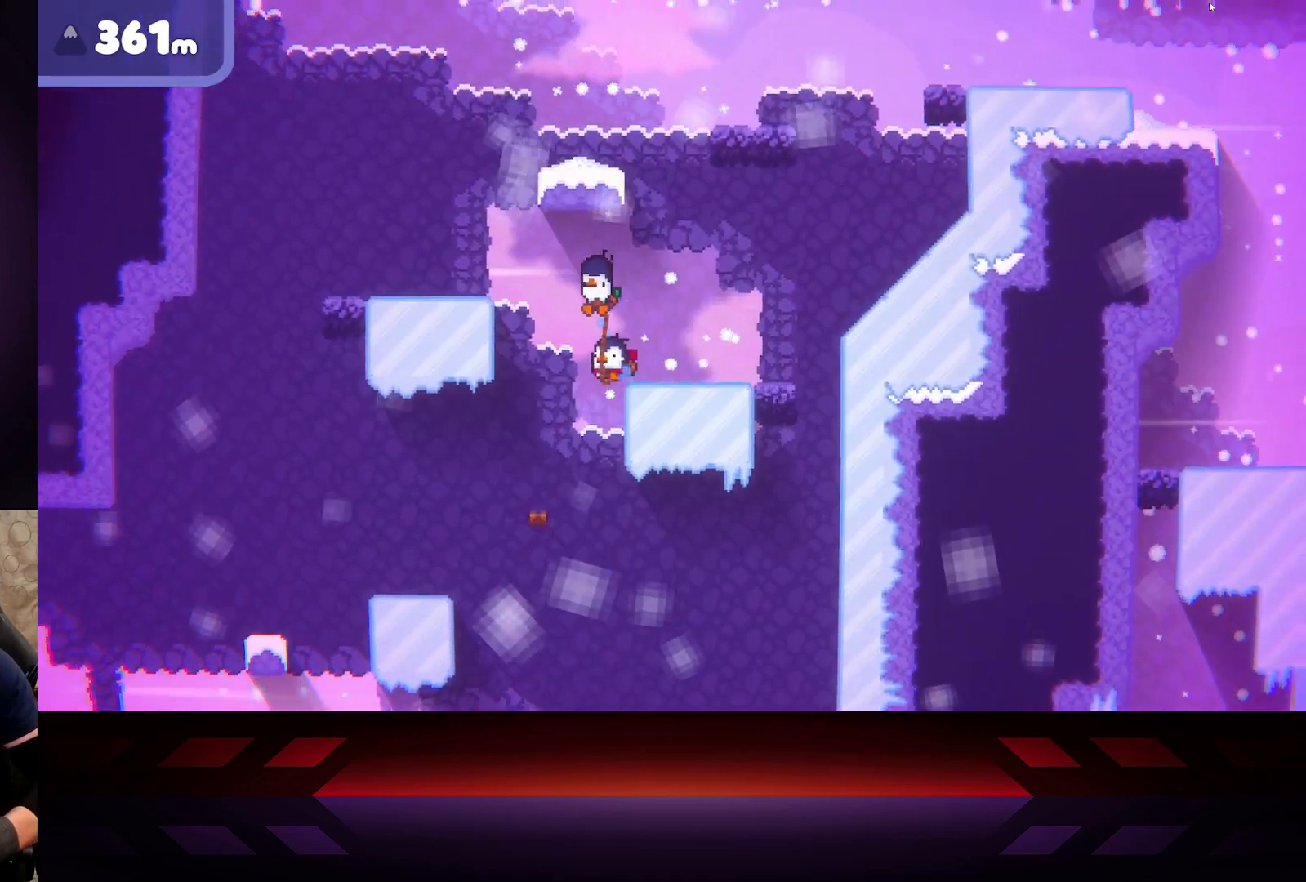
{"buttons": [], "left_stick": "right", "right_stick": "center", "events": [[33, "A", "down"], [433, "A", "up"], [467, "left_stick", "right"]]}
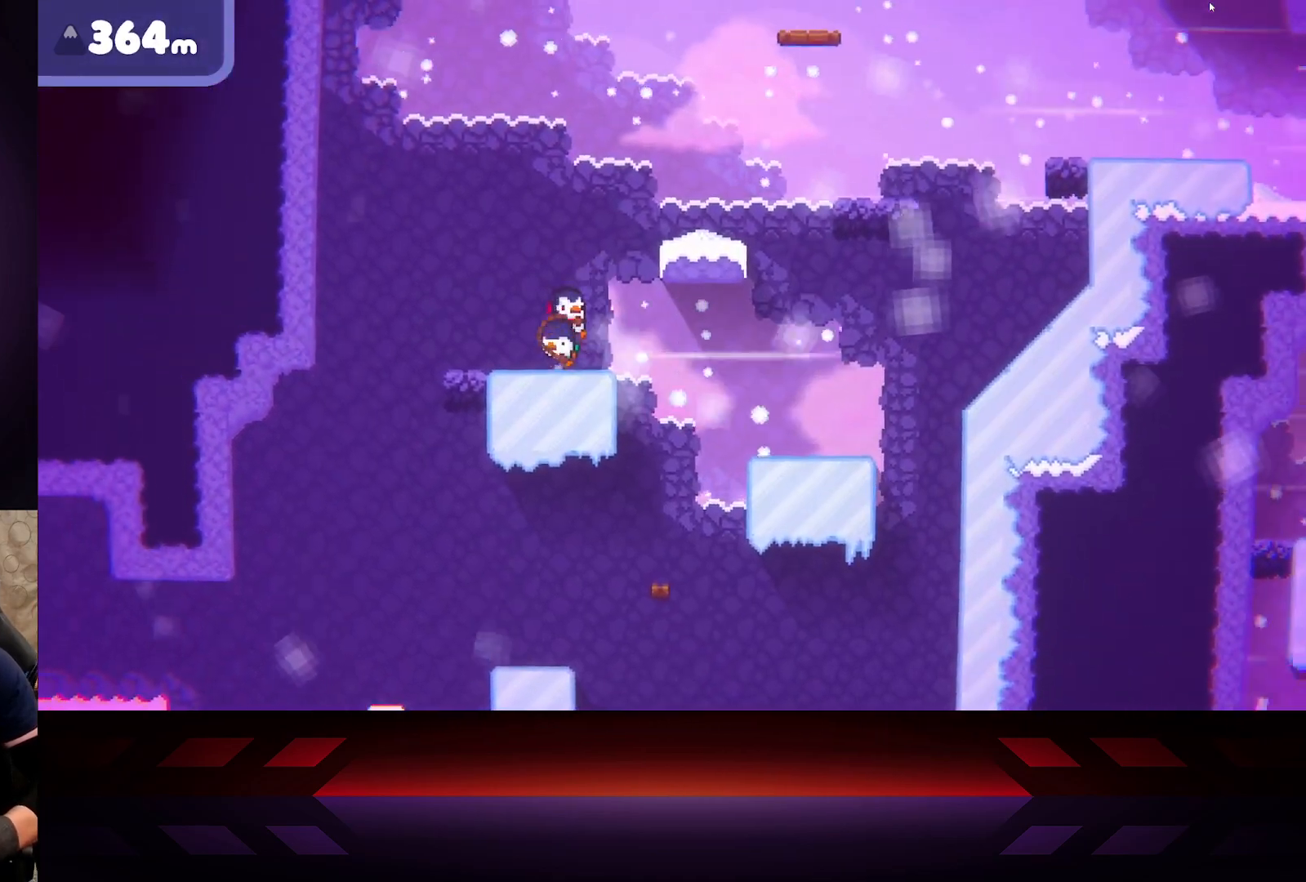
{"buttons": ["B"], "left_stick": "center", "right_stick": "center", "events": [[67, "B", "down"], [83, "left_stick", "up-left"], [233, "left_stick", "right"], [450, "left_stick", "center"]]}
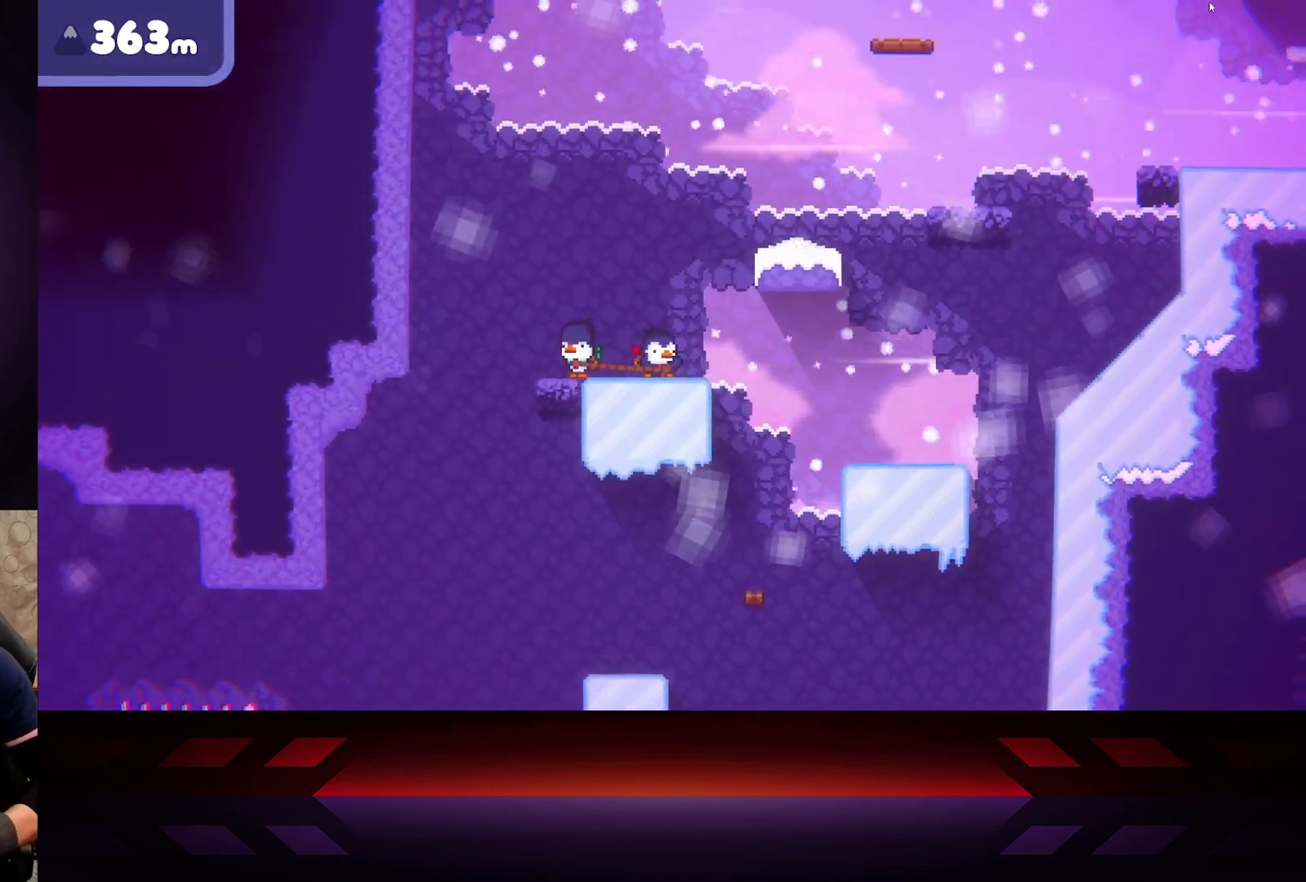
{"buttons": ["B"], "left_stick": "right", "right_stick": "center", "events": [[467, "left_stick", "right"]]}
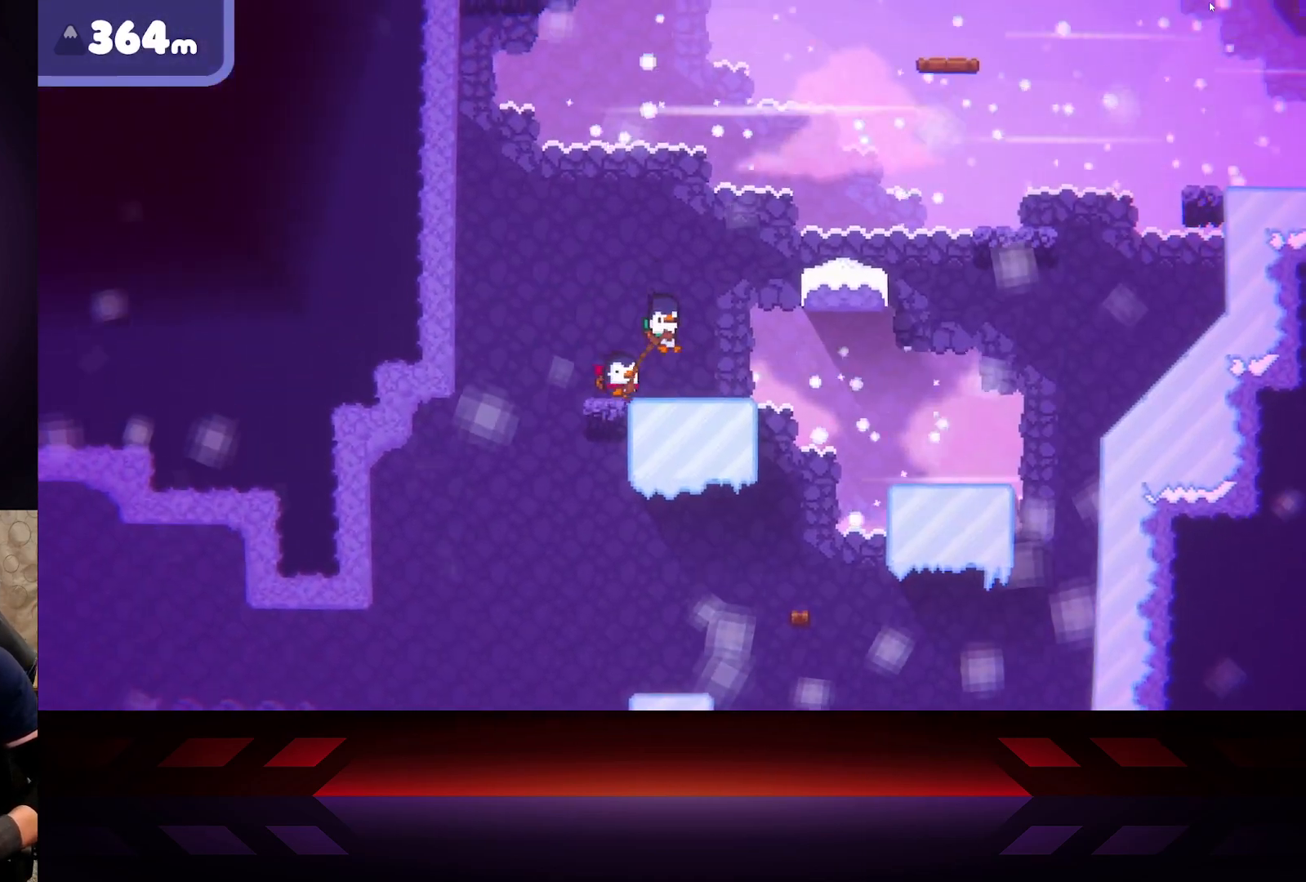
{"buttons": ["X"], "left_stick": "right", "right_stick": "center", "events": [[17, "B", "up"], [433, "X", "down"]]}
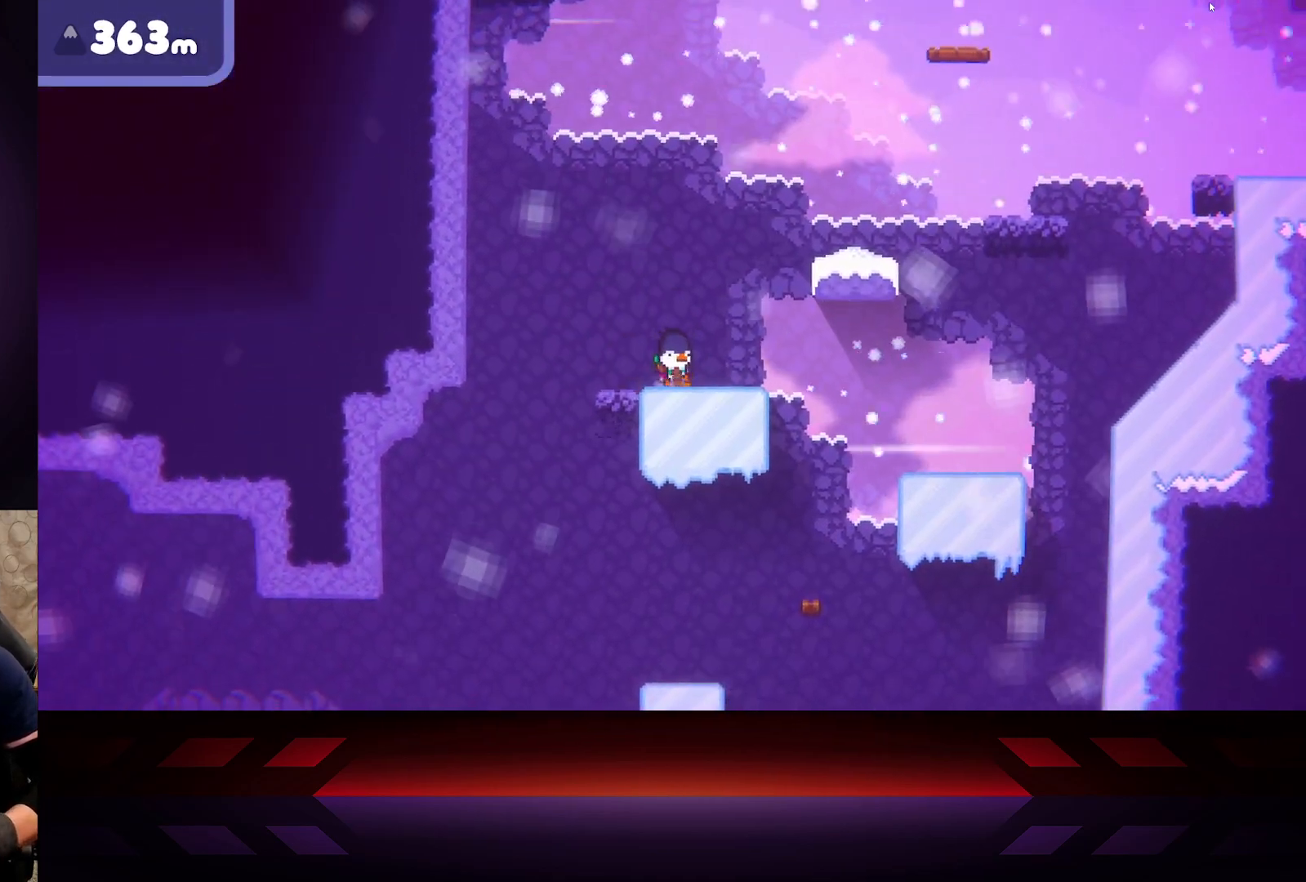
{"buttons": ["X"], "left_stick": "center", "right_stick": "center", "events": [[33, "left_stick", "center"]]}
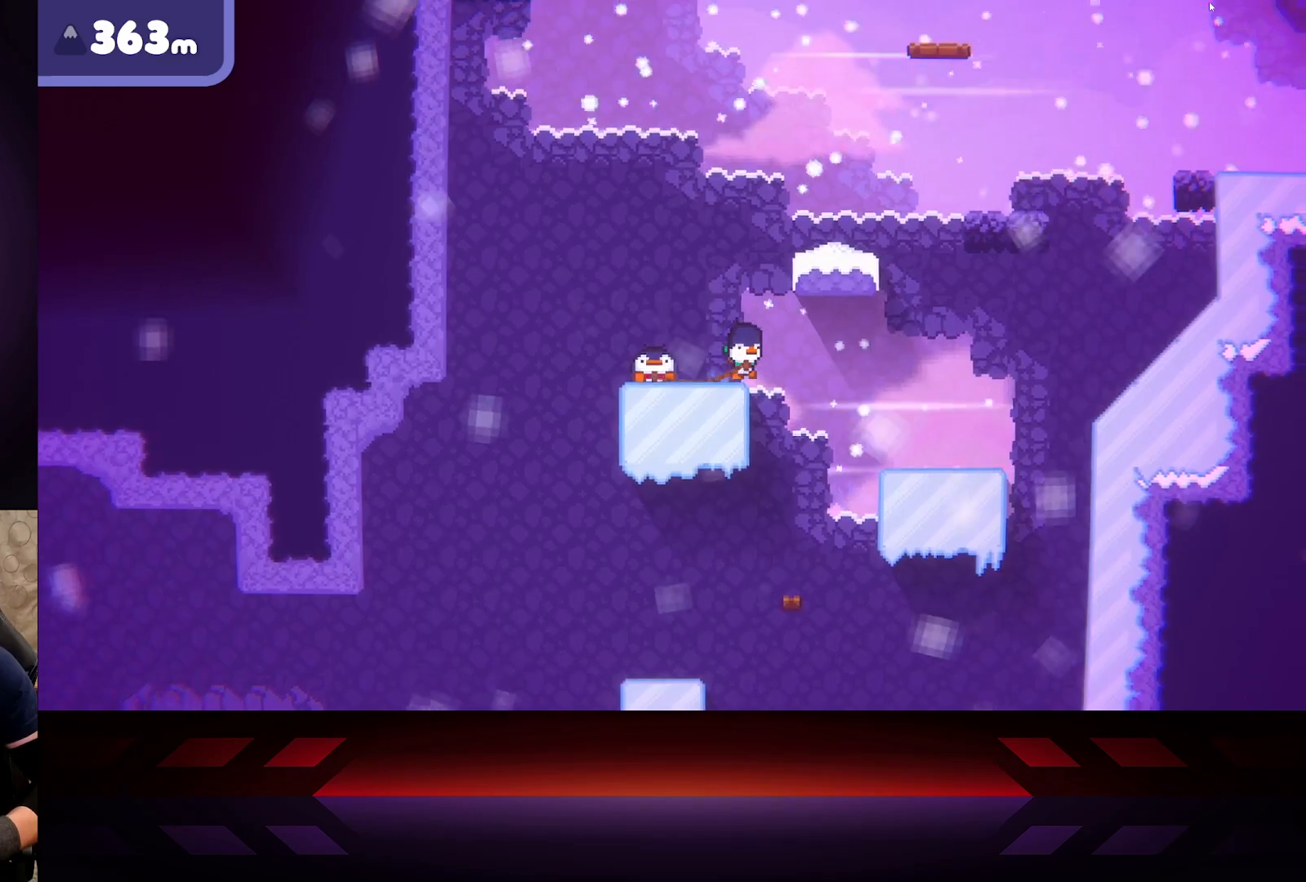
{"buttons": ["X"], "left_stick": "center", "right_stick": "center", "events": []}
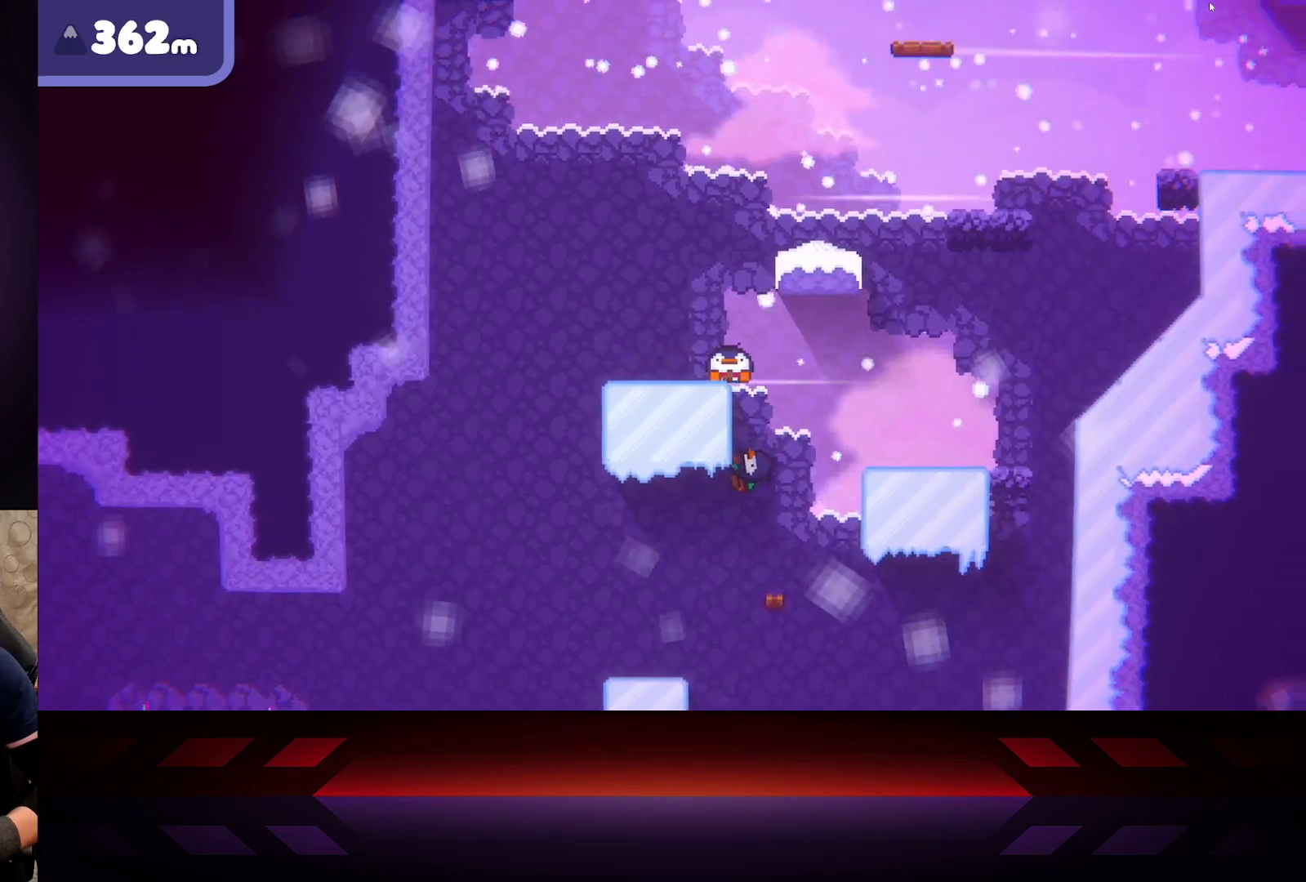
{"buttons": [], "left_stick": "left", "right_stick": "center", "events": [[100, "left_stick", "left"], [167, "X", "up"]]}
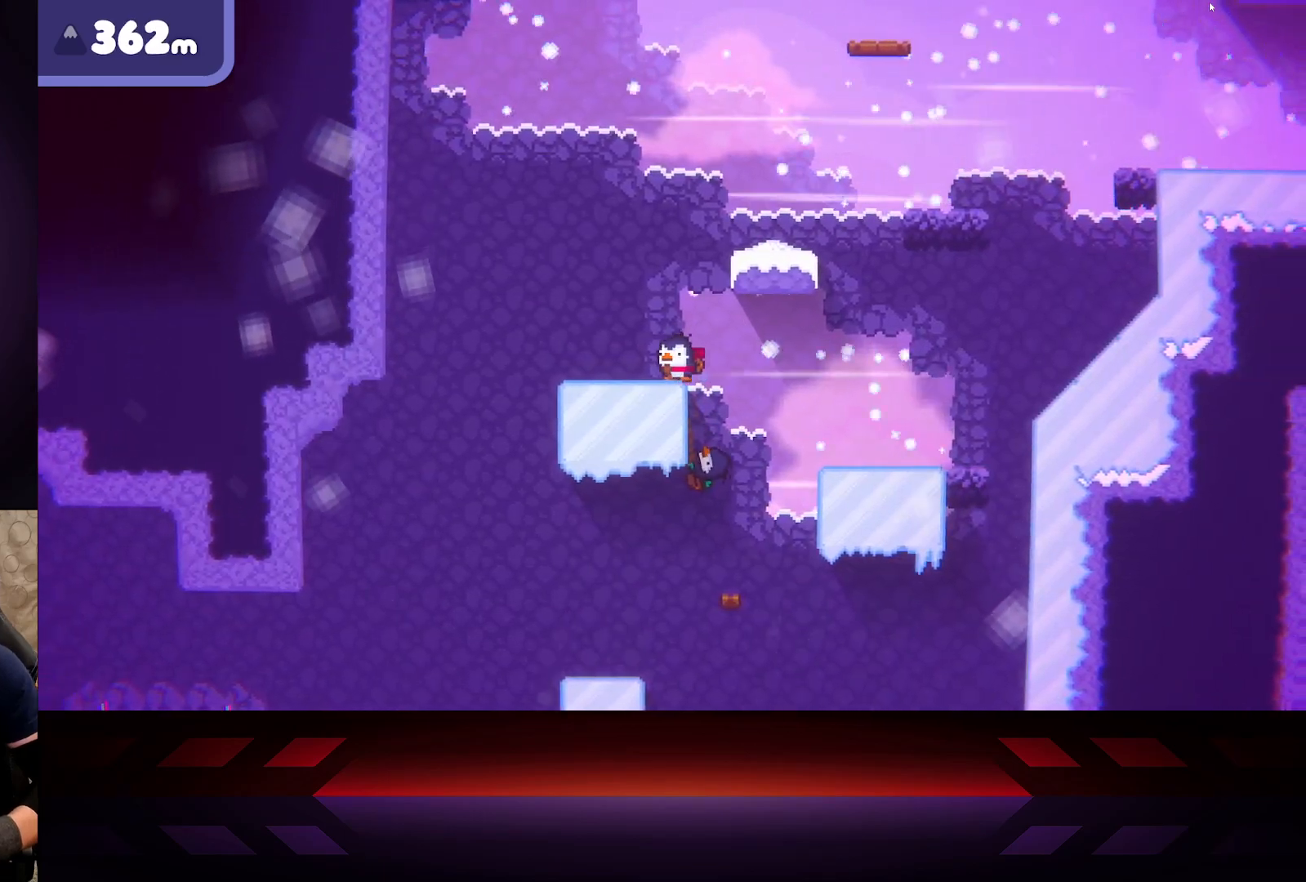
{"buttons": ["B"], "left_stick": "left", "right_stick": "center", "events": [[300, "B", "down"]]}
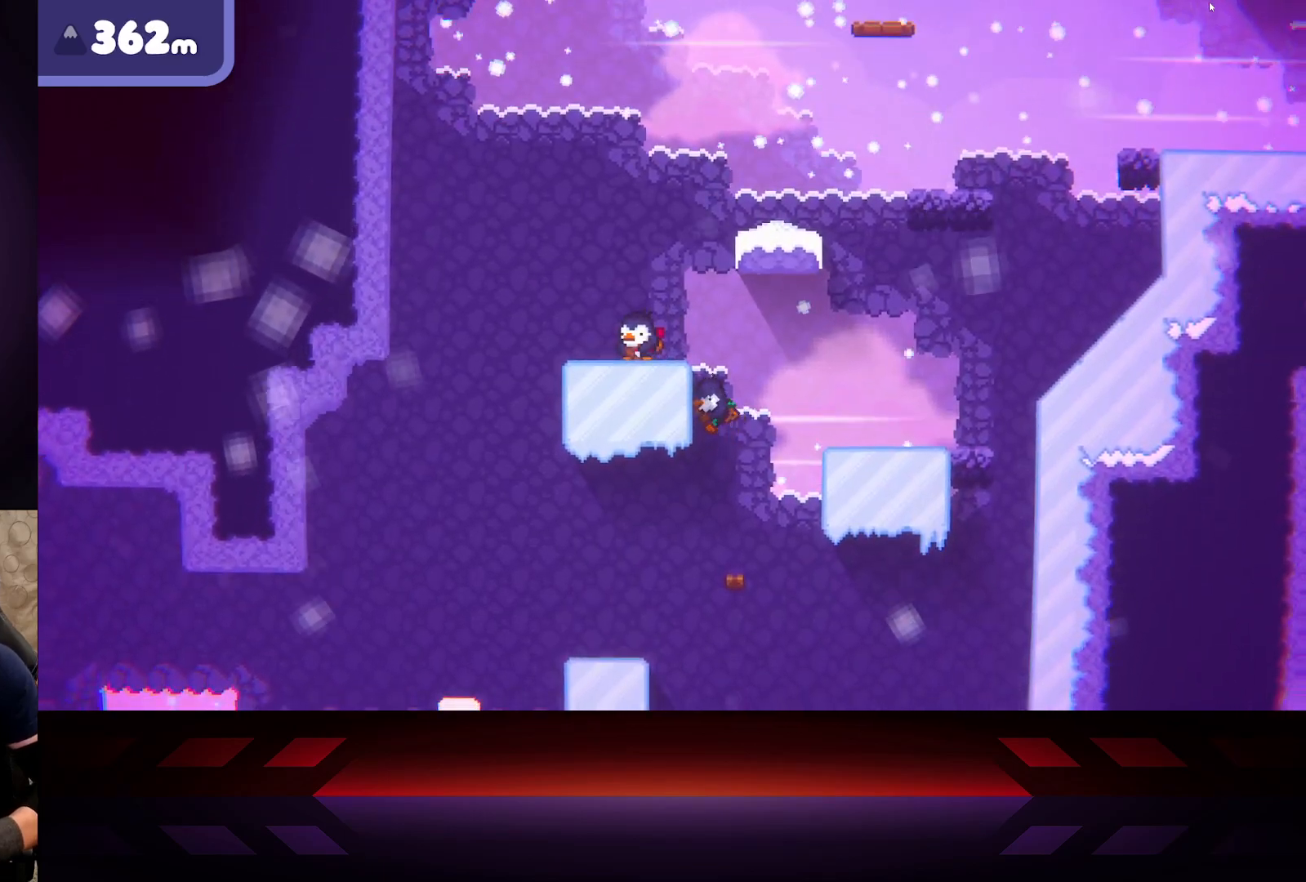
{"buttons": ["B"], "left_stick": "center", "right_stick": "center", "events": [[33, "left_stick", "center"]]}
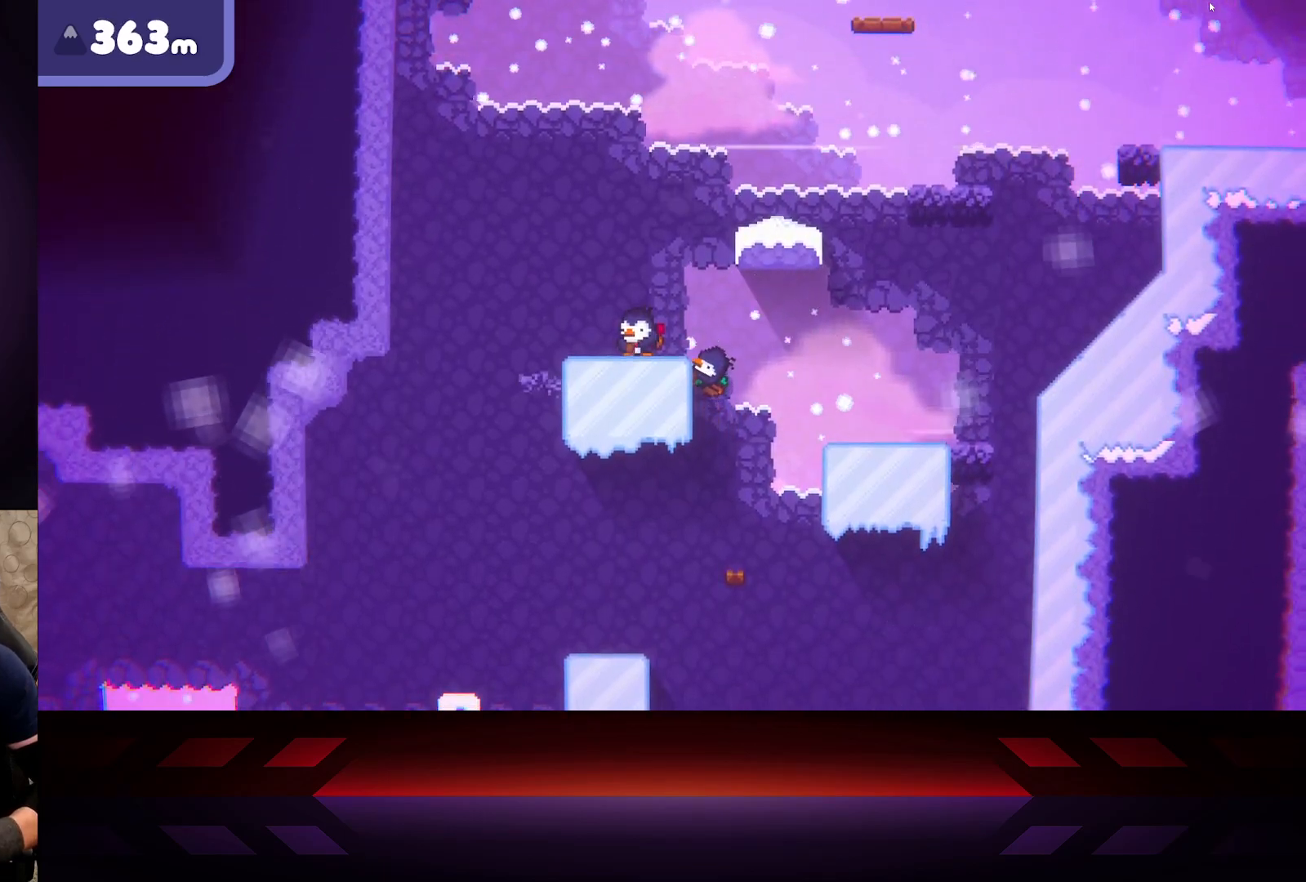
{"buttons": ["B"], "left_stick": "center", "right_stick": "center", "events": []}
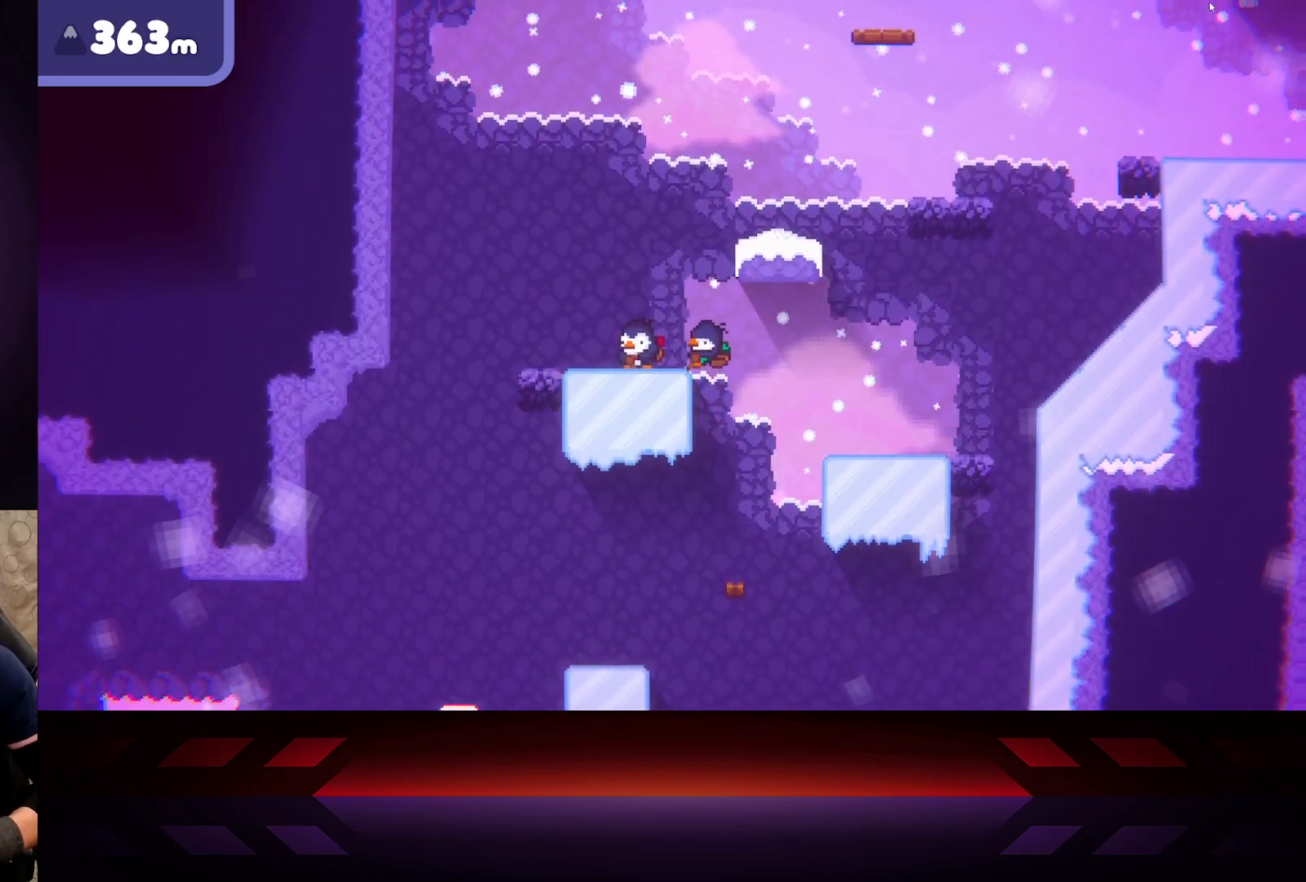
{"buttons": ["DPAD_LEFT"], "left_stick": "center", "right_stick": "center", "events": [[400, "B", "up"], [400, "DPAD_LEFT", "down"]]}
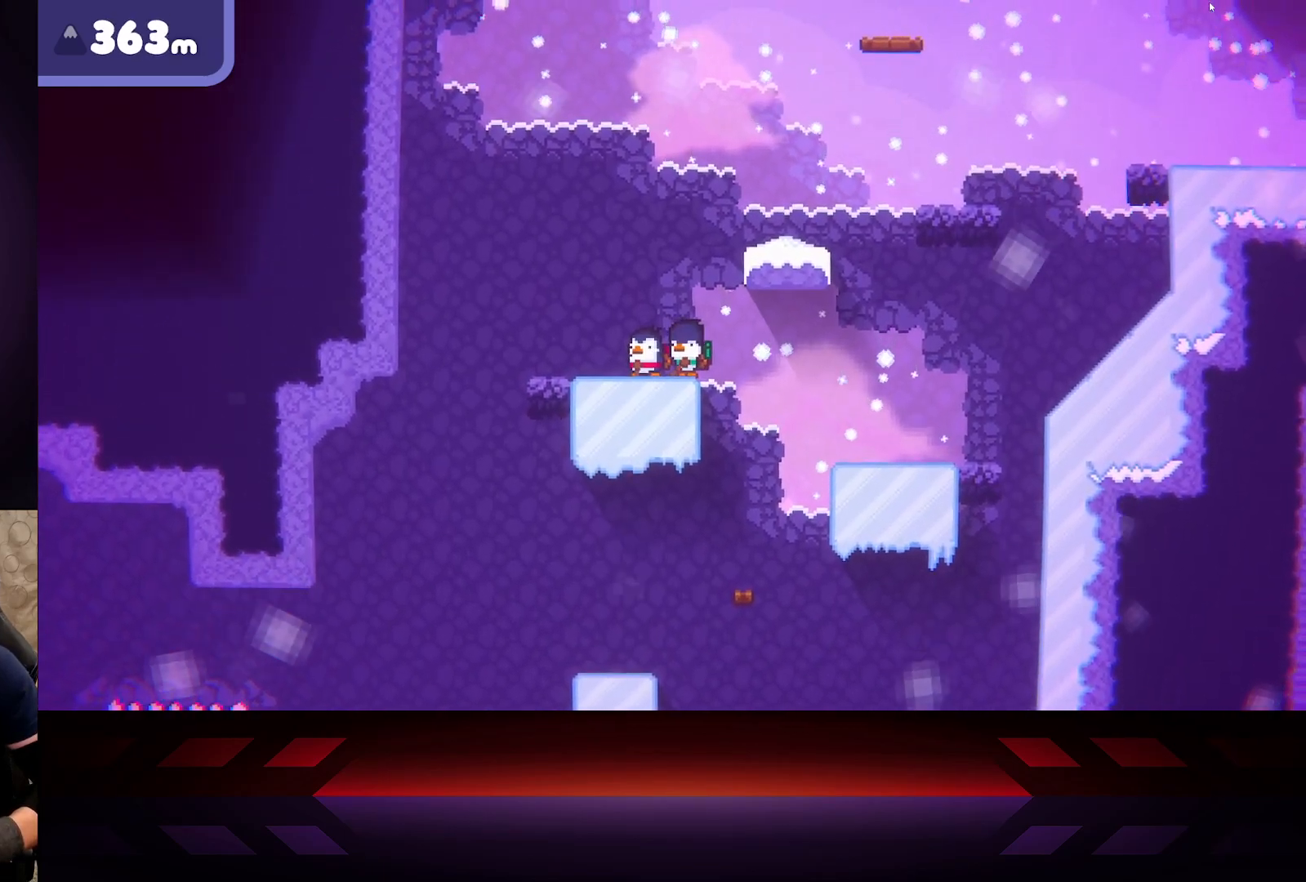
{"buttons": [], "left_stick": "center", "right_stick": "center", "events": [[50, "DPAD_LEFT", "up"], [367, "DPAD_LEFT", "down"], [500, "DPAD_LEFT", "up"]]}
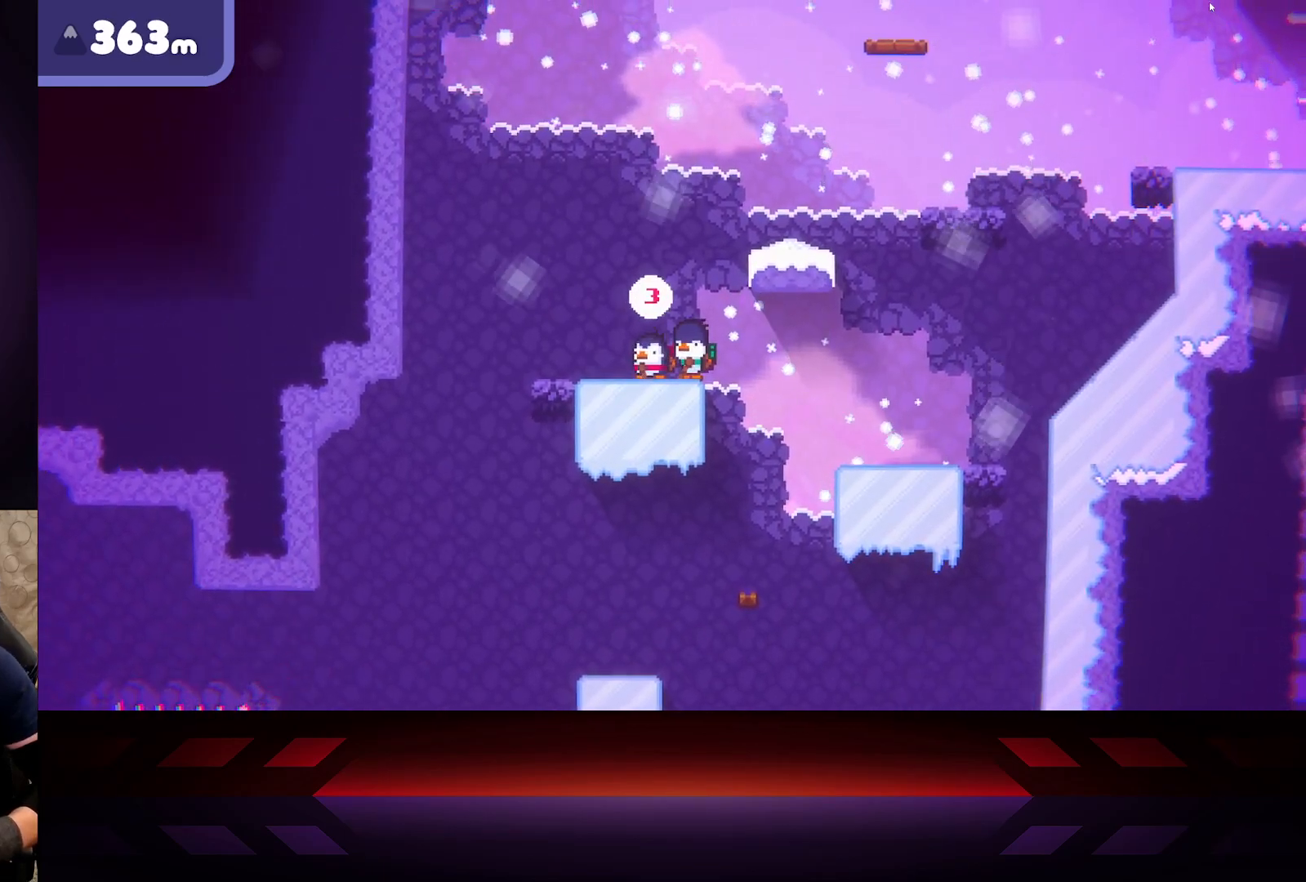
{"buttons": [], "left_stick": "center", "right_stick": "center", "events": []}
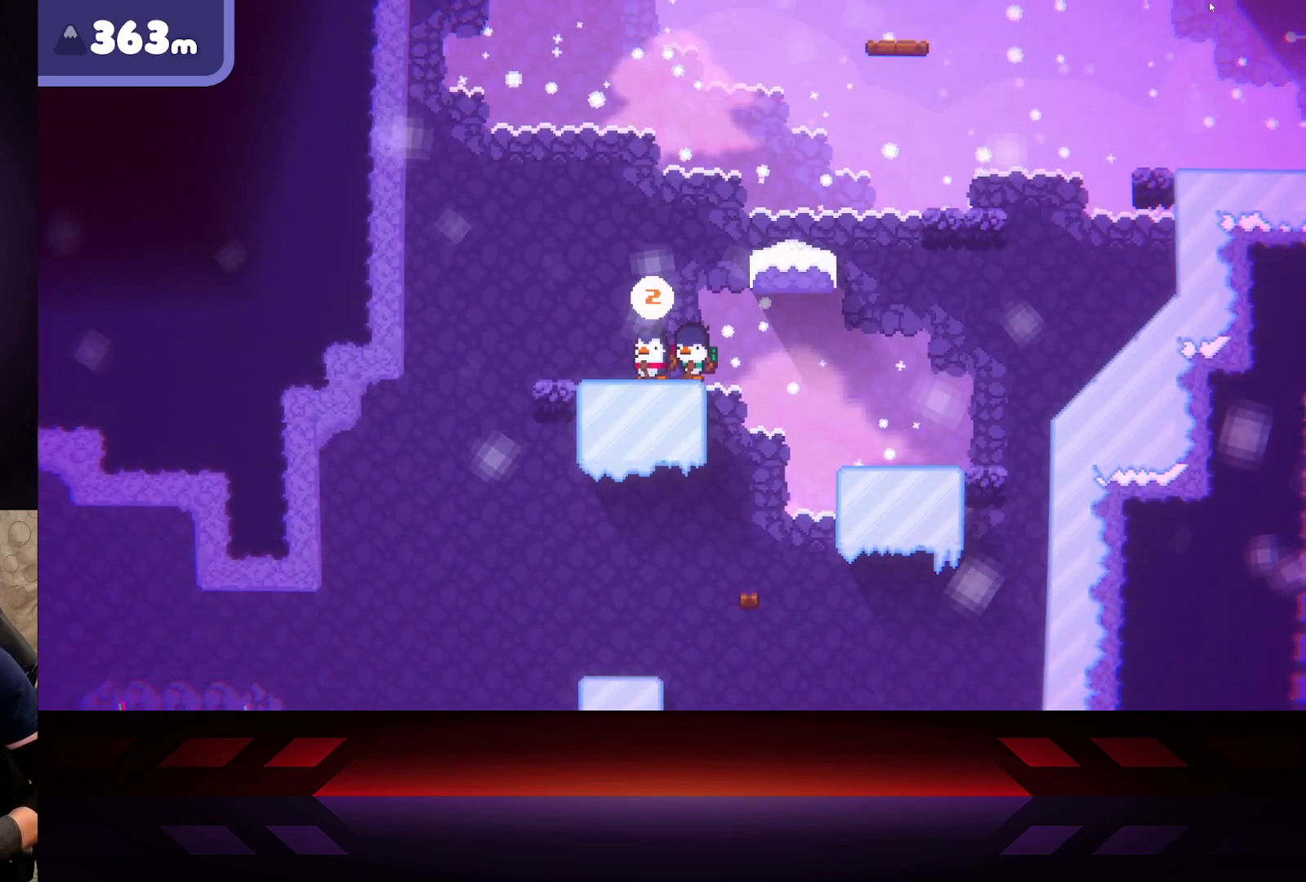
{"buttons": [], "left_stick": "center", "right_stick": "center", "events": []}